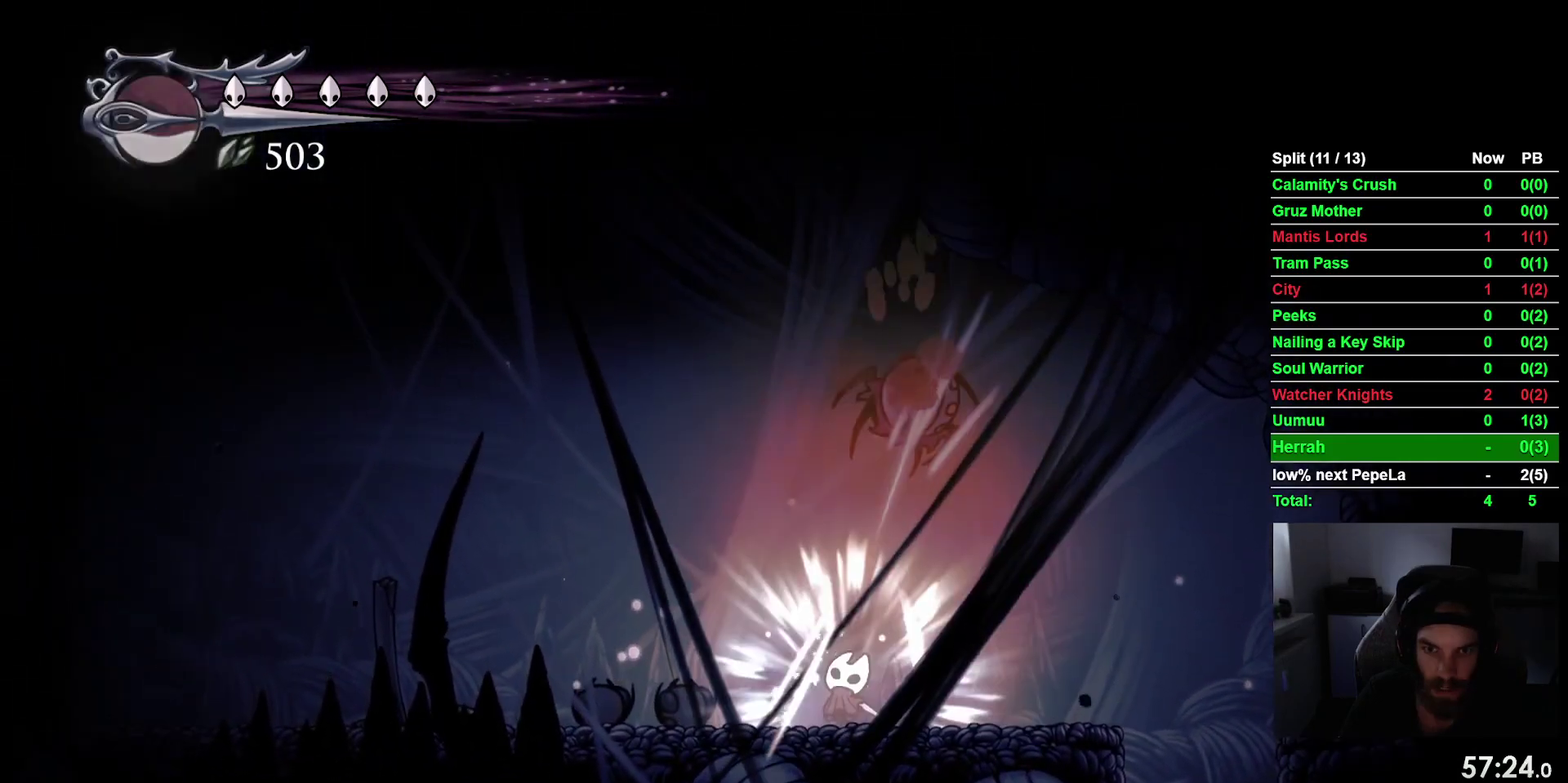
Gameplay with a controller (PlayStation layout); each line is a JSON object with the inputs held at the frame after it. "events" lists button and stick changes between this image and that frame as [ms after this image, input, new state], when the widget could be followed in between. This overlay highlights the sticks when they move; stick clicks (L3 R3) are not distinguishable. Not read: L3 left_stick.
{"buttons": ["SQUARE", "DPAD_UP"], "right_stick": "center", "events": [[17, "SQUARE", "up"], [450, "SQUARE", "down"]]}
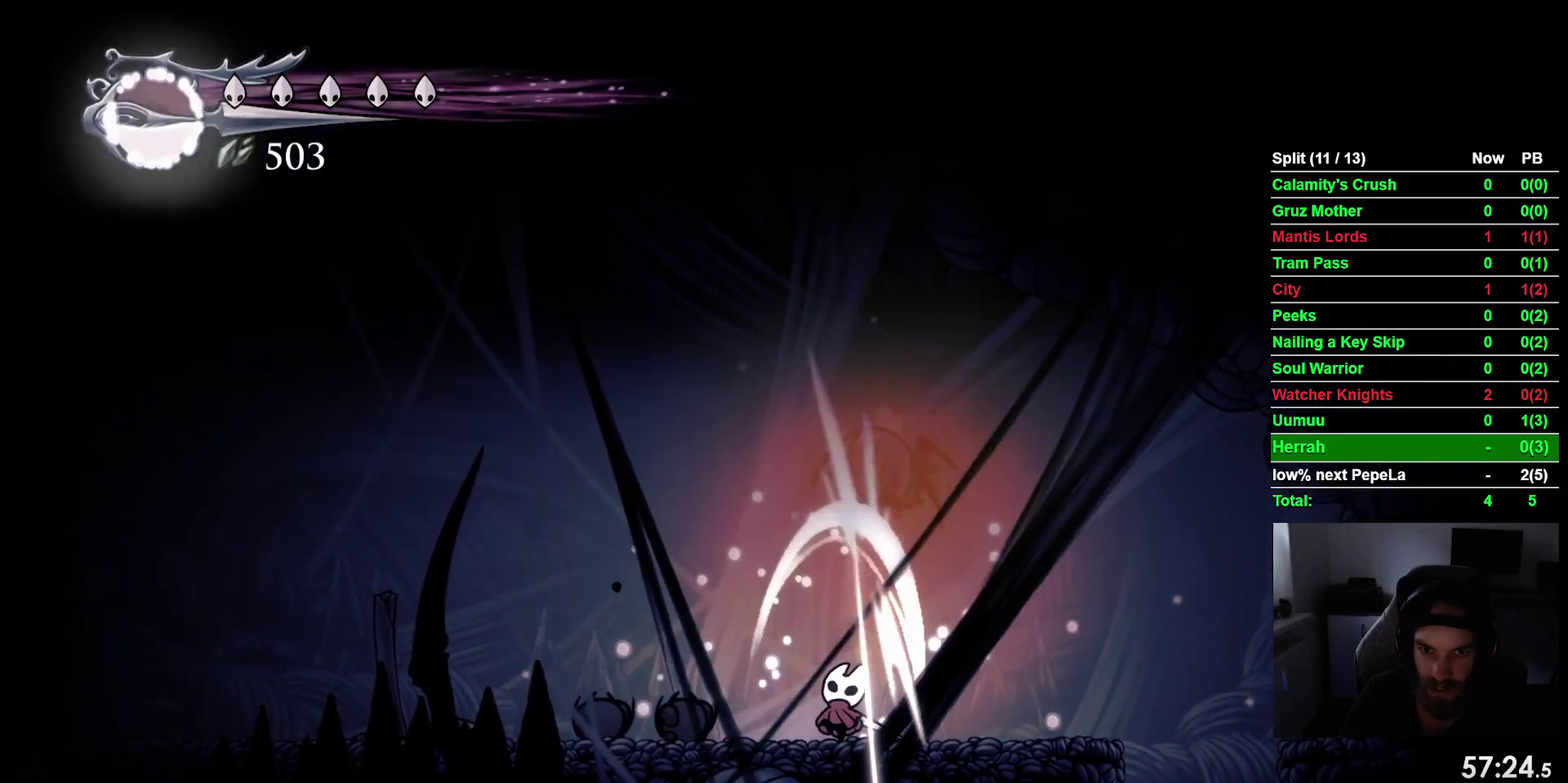
{"buttons": ["SQUARE", "DPAD_UP"], "right_stick": "center", "events": [[117, "SQUARE", "up"], [483, "SQUARE", "down"]]}
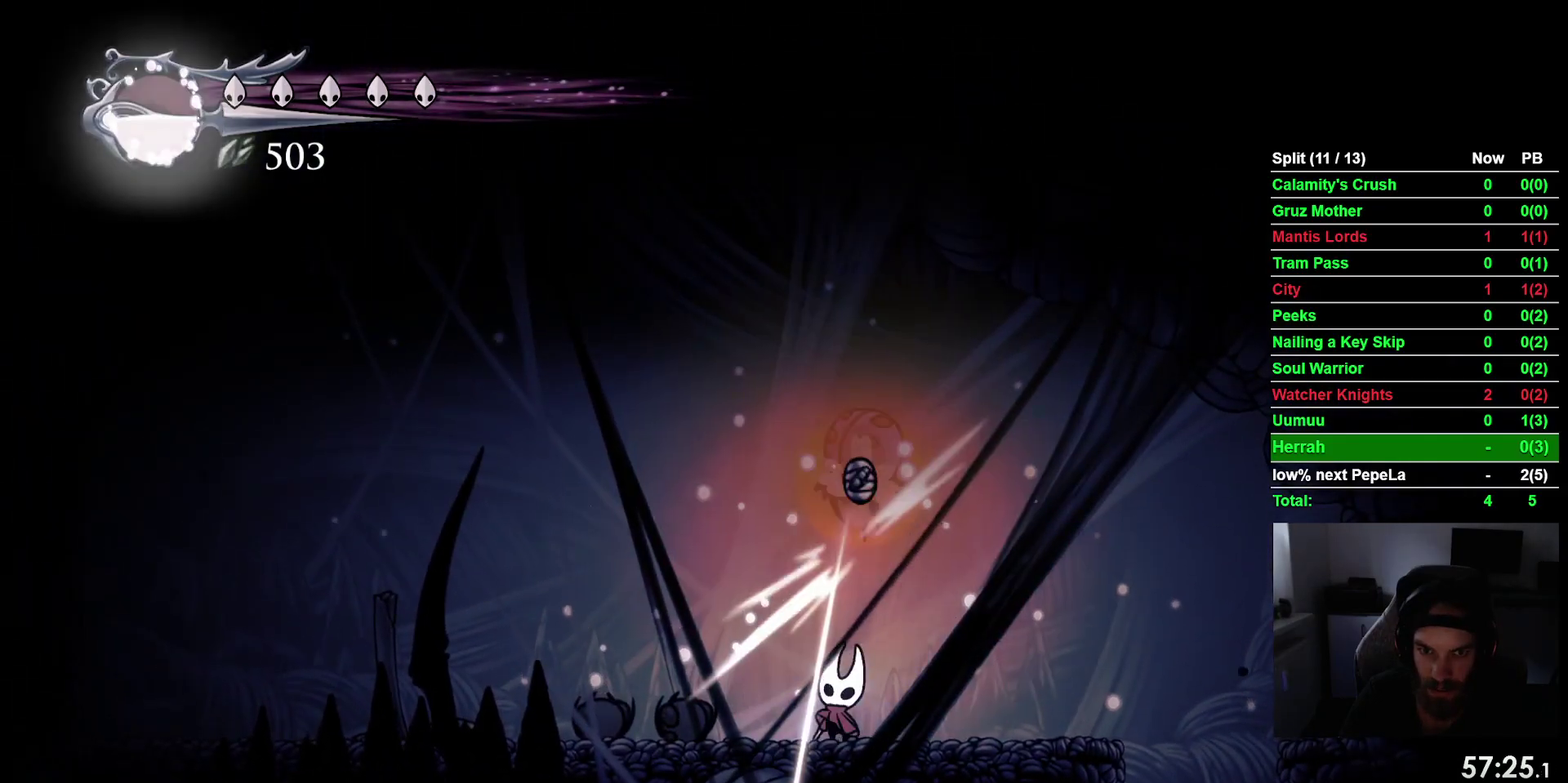
{"buttons": ["CROSS"], "right_stick": "center", "events": [[133, "SQUARE", "up"], [367, "DPAD_UP", "up"], [400, "CROSS", "down"]]}
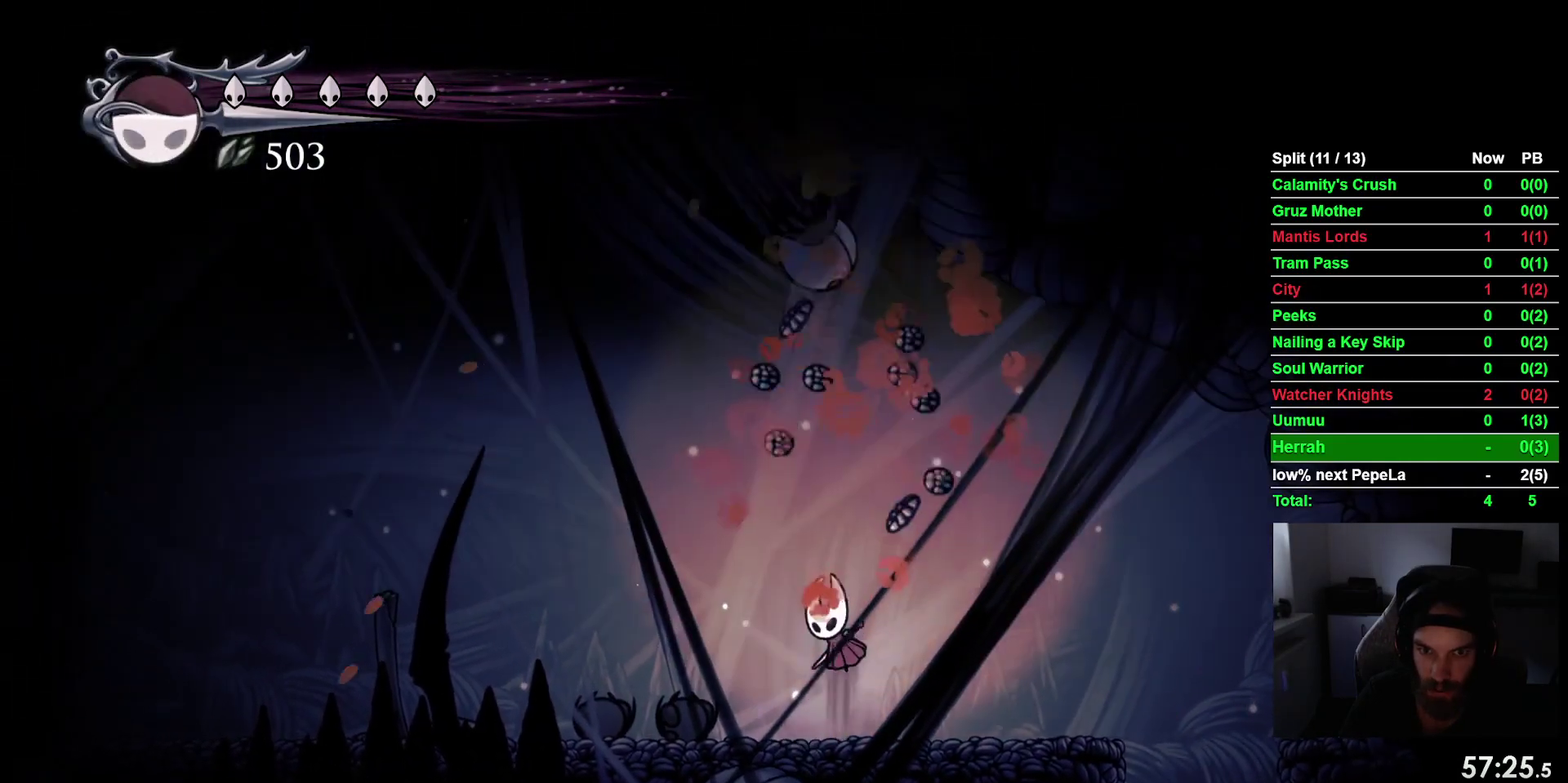
{"buttons": ["DPAD_LEFT"], "right_stick": "center", "events": [[17, "DPAD_RIGHT", "down"], [133, "CROSS", "up"], [333, "DPAD_RIGHT", "up"], [450, "DPAD_LEFT", "down"]]}
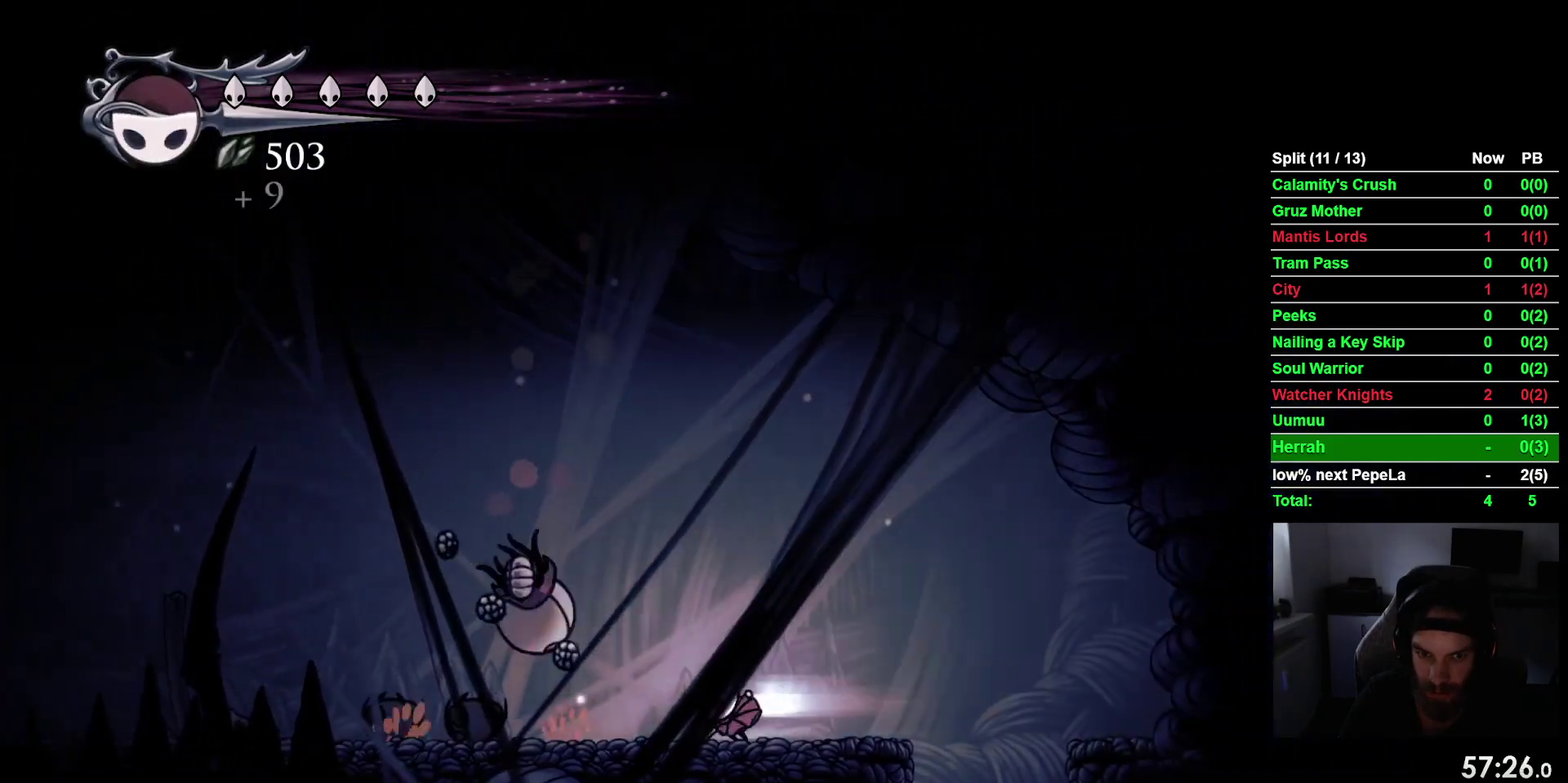
{"buttons": ["DPAD_LEFT"], "right_stick": "center", "events": [[33, "R2", "down"], [250, "R2", "up"]]}
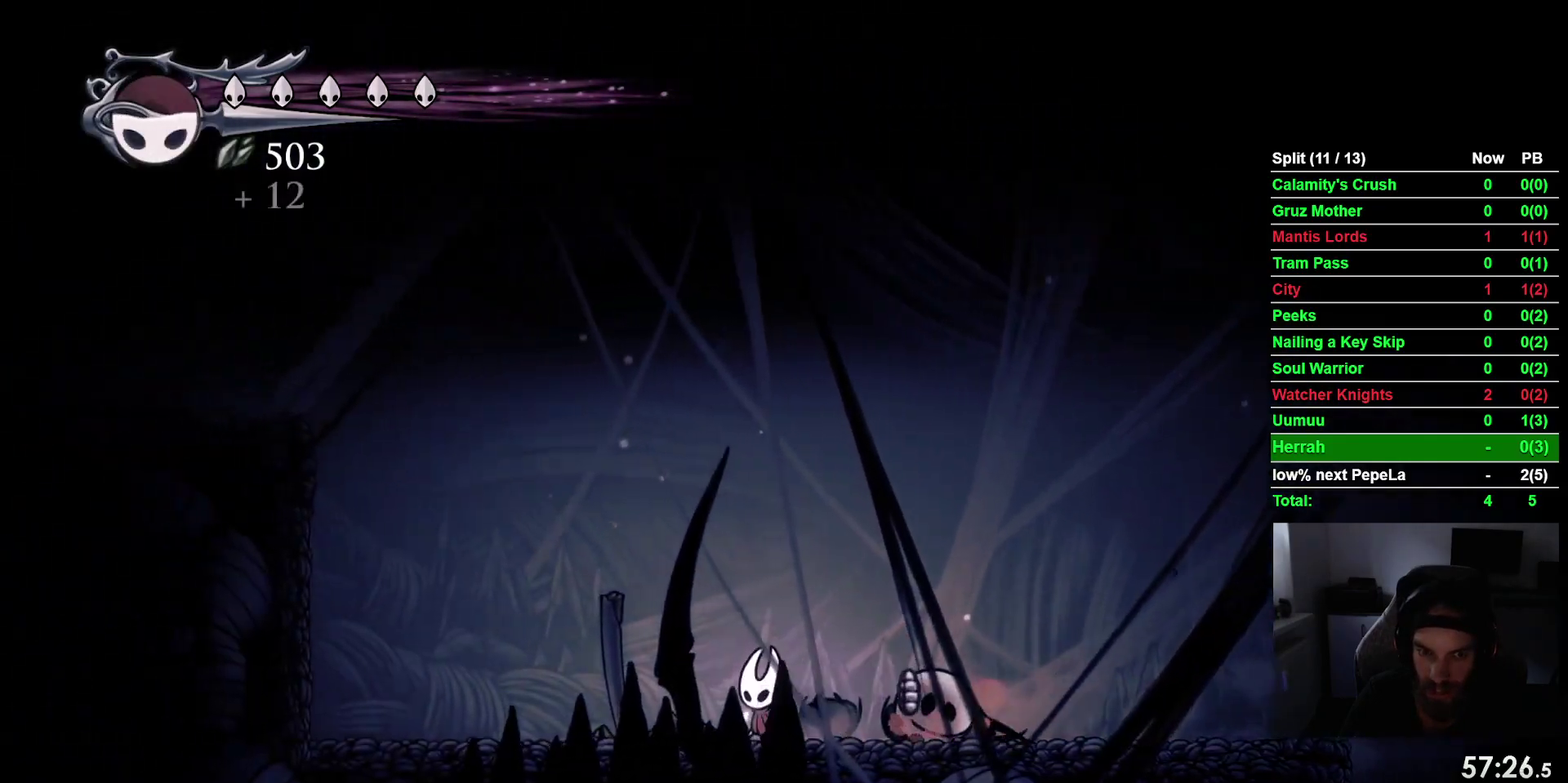
{"buttons": ["CROSS", "DPAD_LEFT"], "right_stick": "center", "events": [[250, "CROSS", "down"]]}
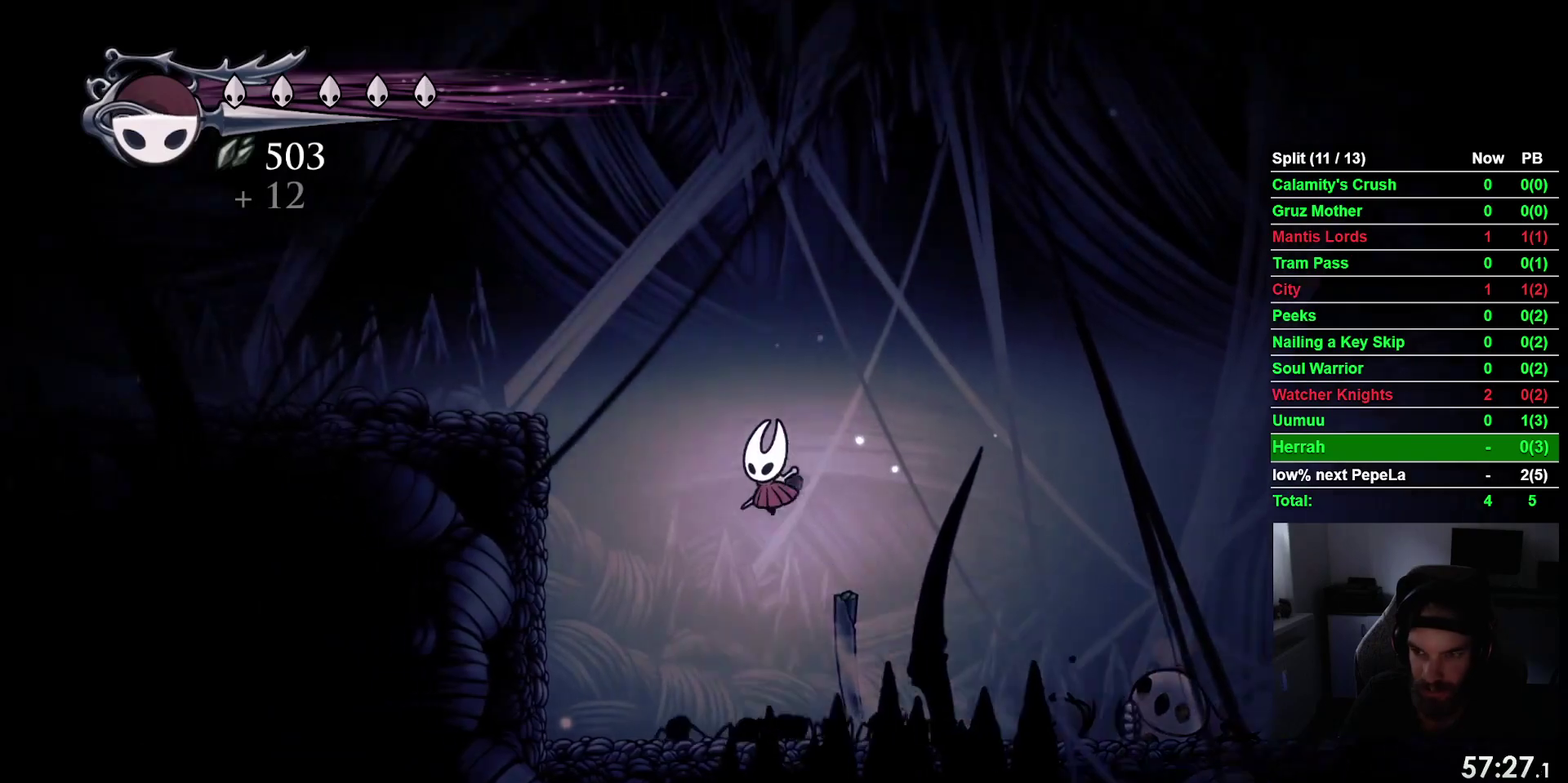
{"buttons": ["DPAD_LEFT"], "right_stick": "center", "events": [[250, "CROSS", "up"]]}
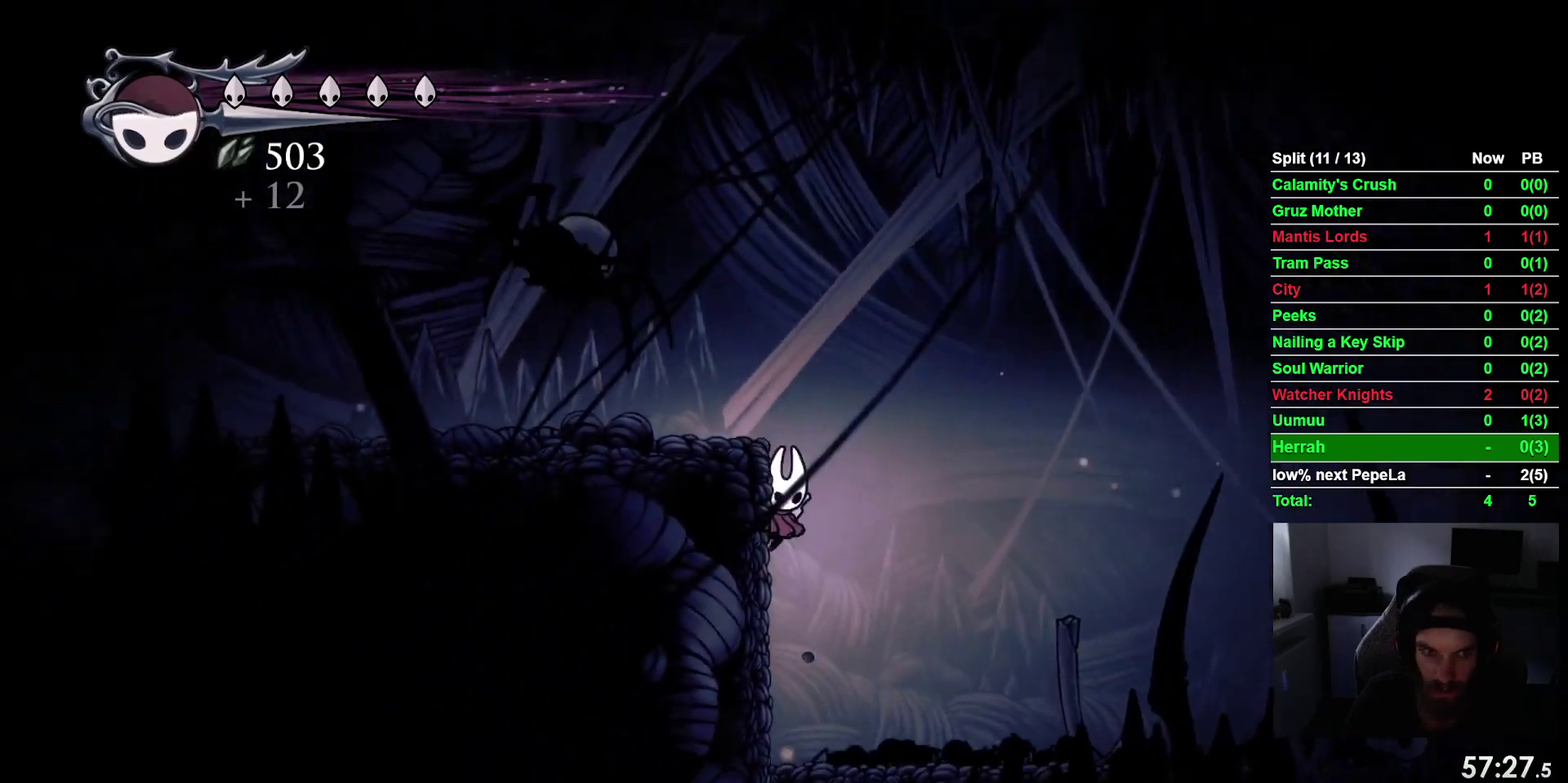
{"buttons": [], "right_stick": "center", "events": [[183, "DPAD_LEFT", "up"]]}
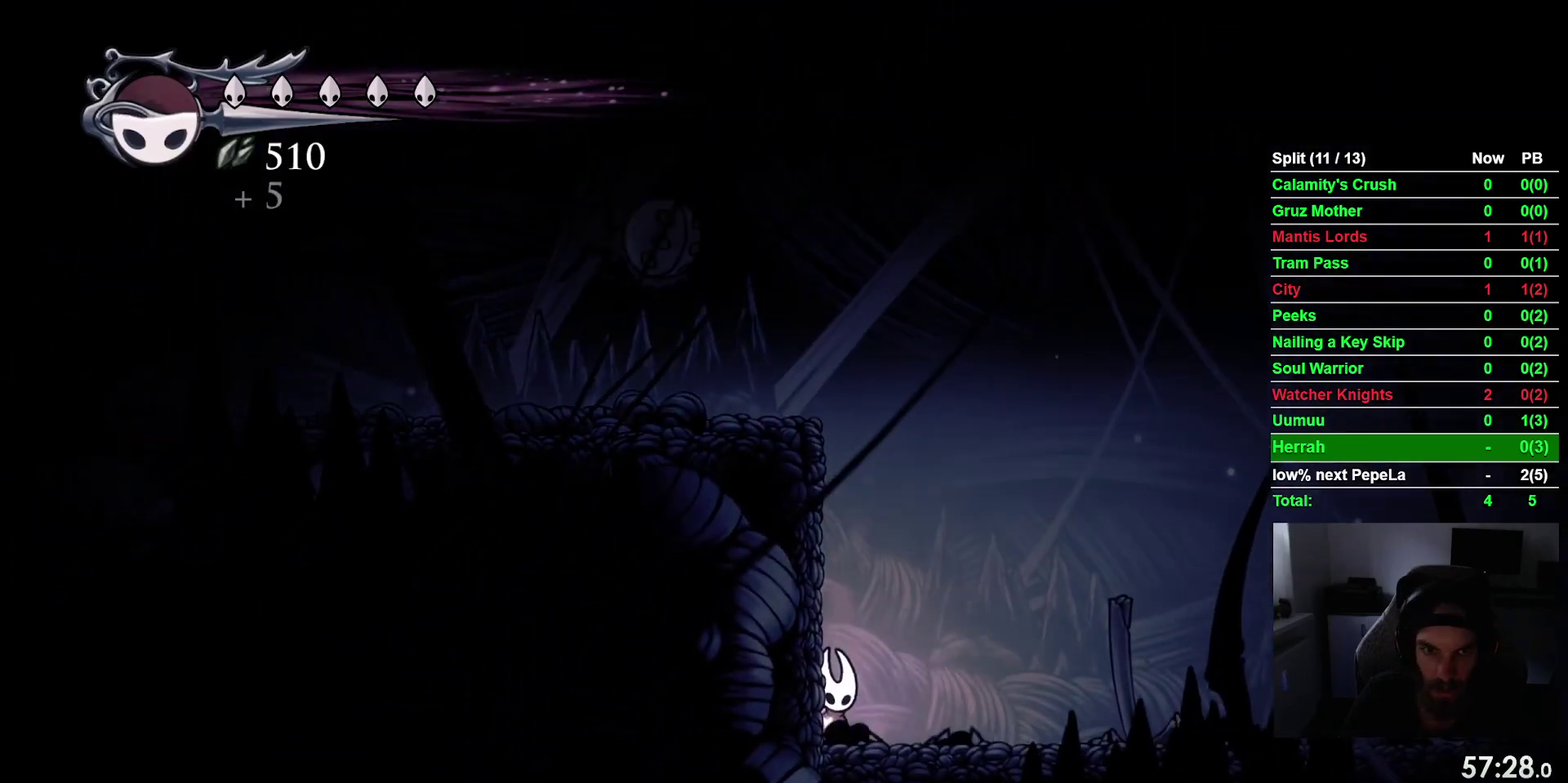
{"buttons": ["CROSS", "DPAD_UP"], "right_stick": "center", "events": [[383, "DPAD_UP", "down"], [450, "CROSS", "down"]]}
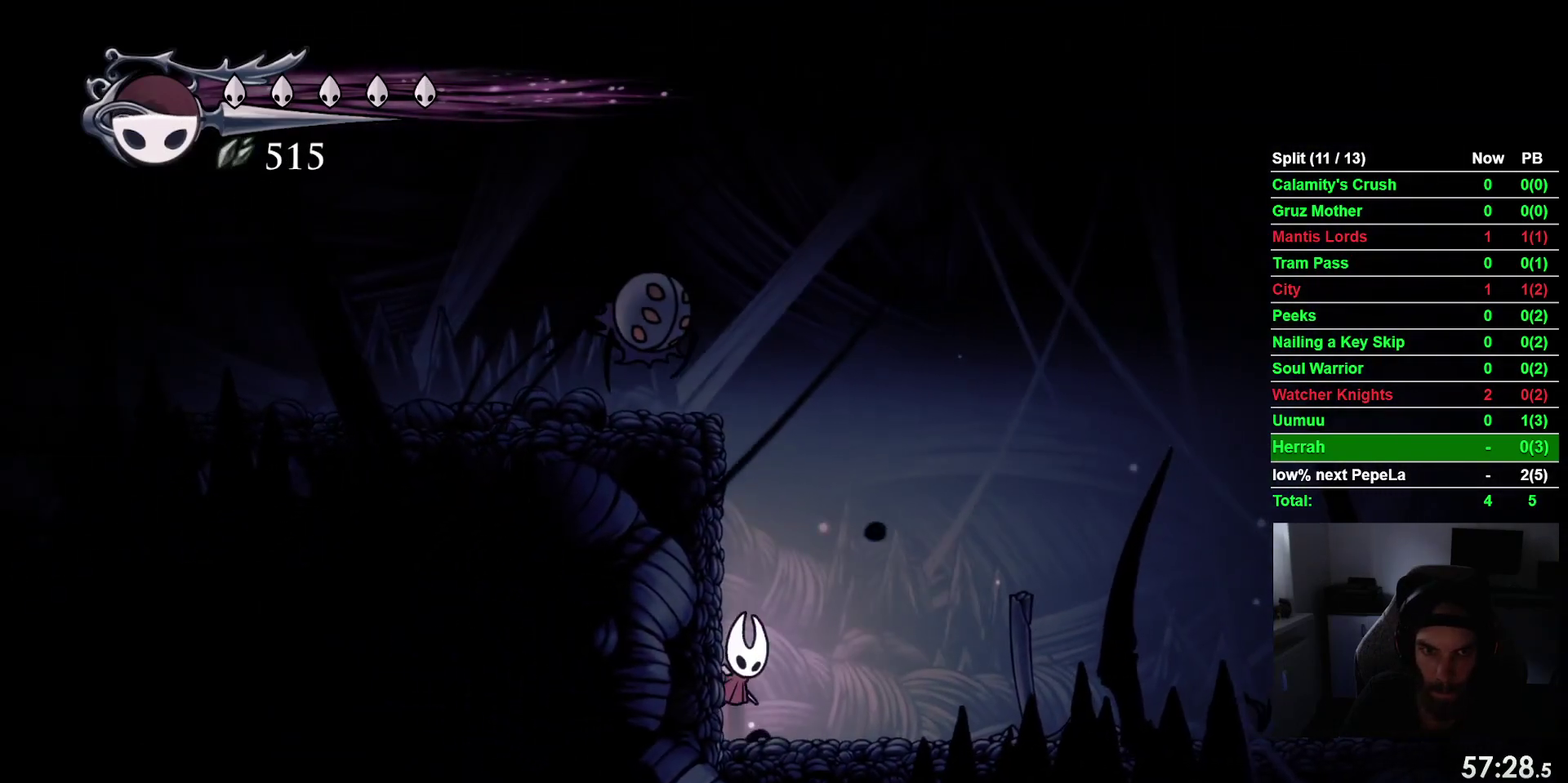
{"buttons": ["DPAD_UP"], "right_stick": "center", "events": [[117, "SQUARE", "down"], [233, "SQUARE", "up"], [250, "CROSS", "up"]]}
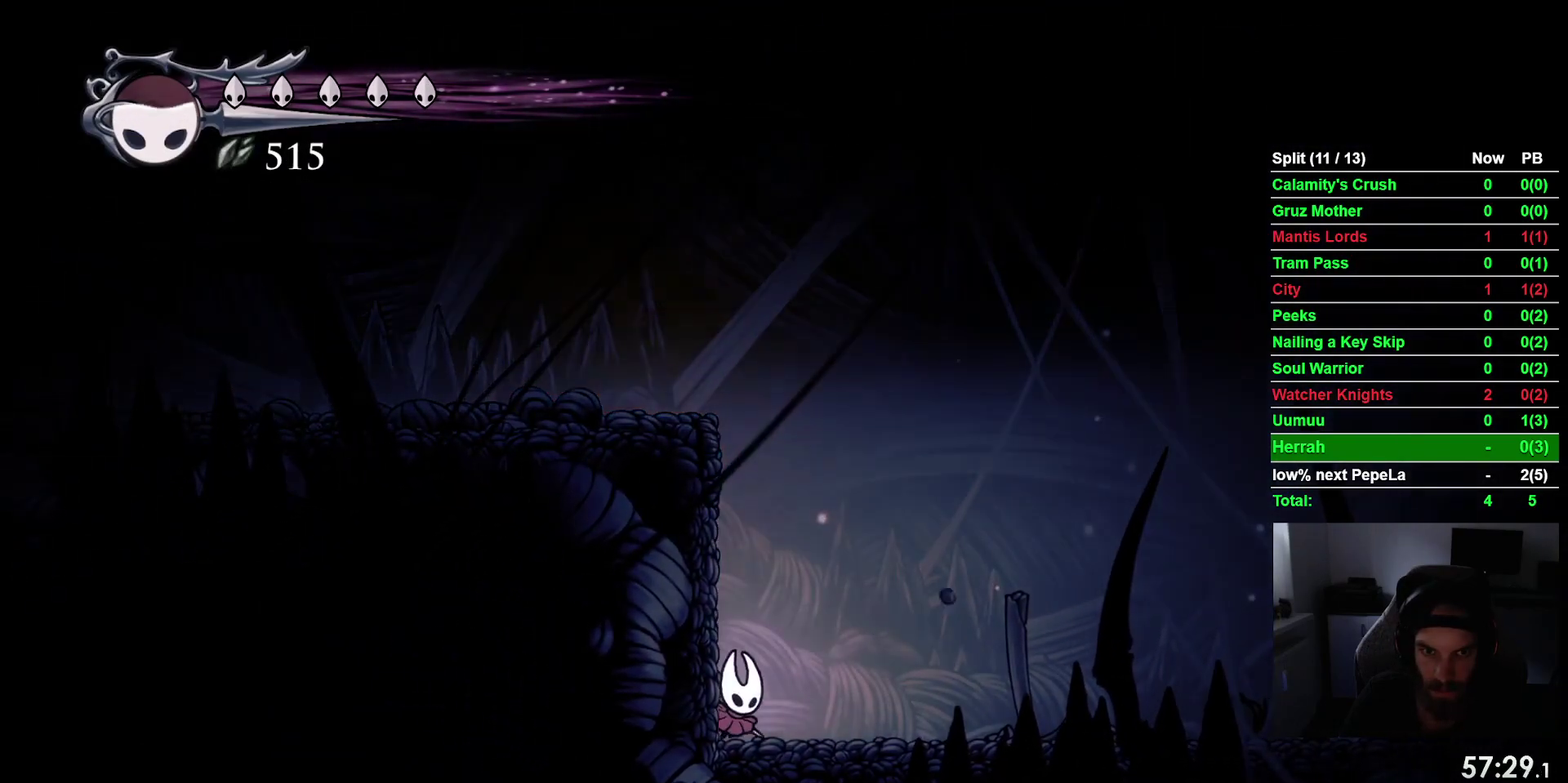
{"buttons": ["DPAD_UP"], "right_stick": "center", "events": [[100, "DPAD_RIGHT", "down"], [167, "CROSS", "down"], [317, "DPAD_RIGHT", "up"], [350, "SQUARE", "down"], [433, "CROSS", "up"], [500, "SQUARE", "up"]]}
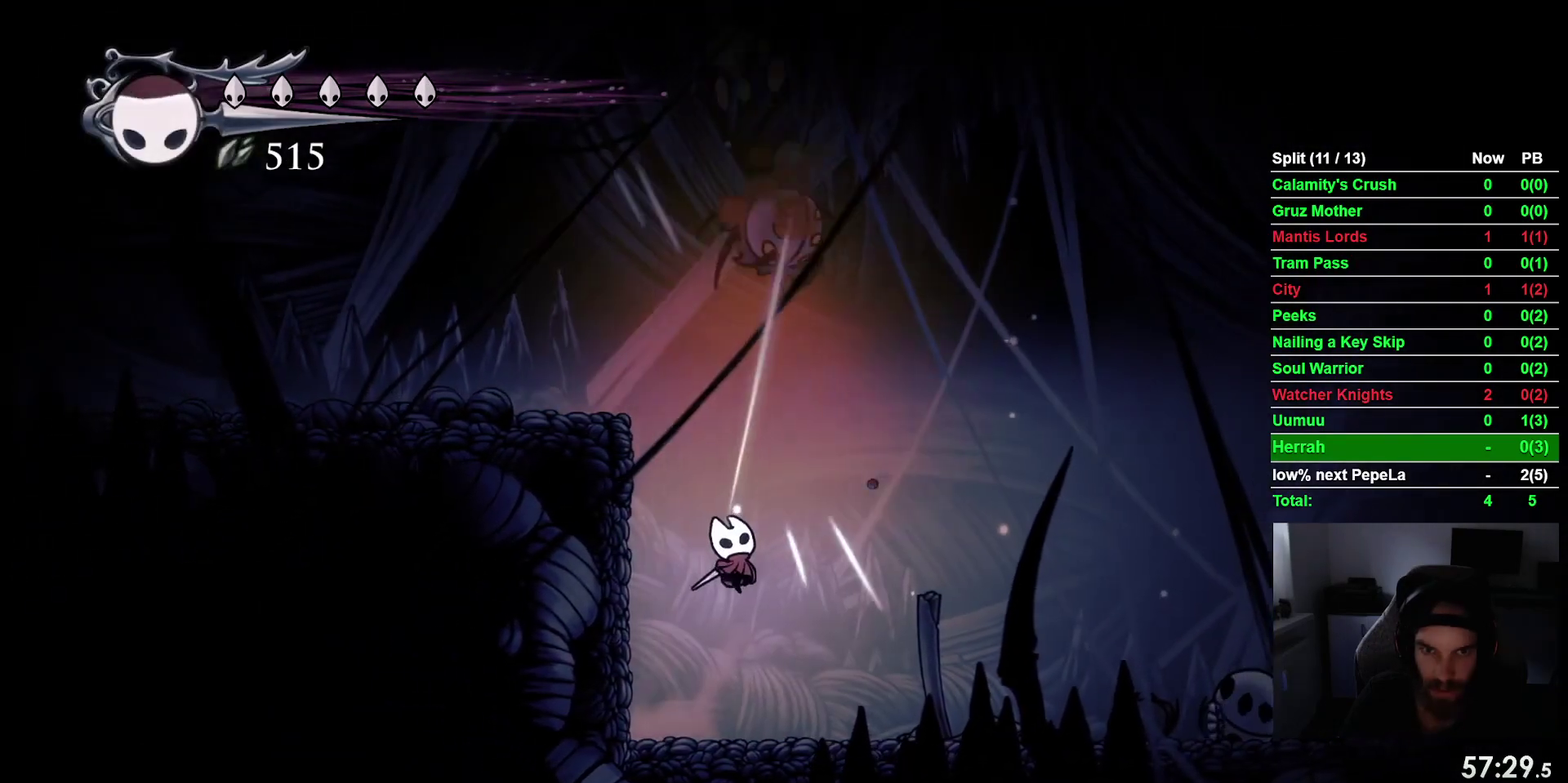
{"buttons": ["CROSS", "SQUARE", "DPAD_UP"], "right_stick": "center", "events": [[283, "CROSS", "down"], [433, "SQUARE", "down"]]}
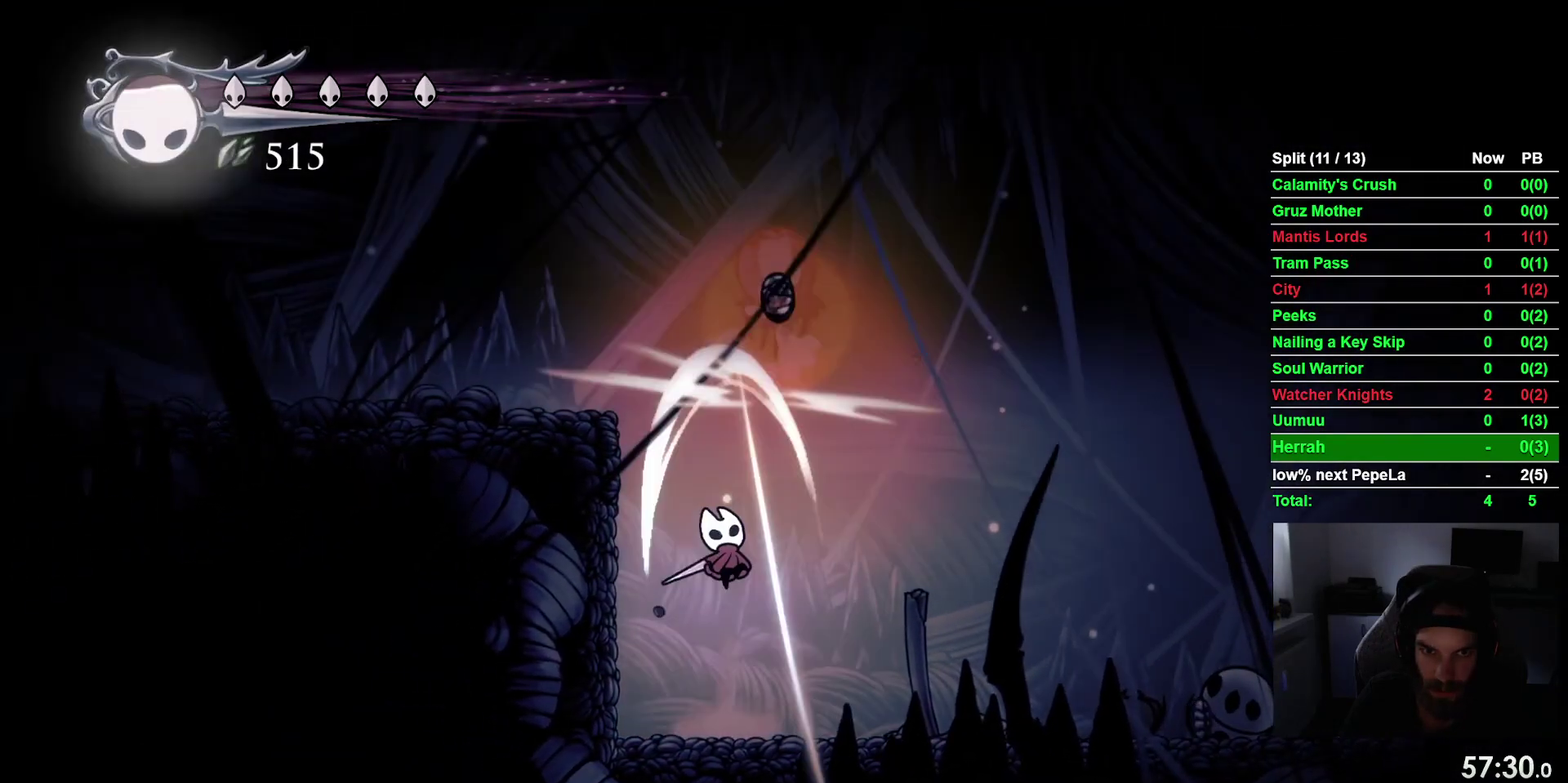
{"buttons": ["CROSS", "DPAD_RIGHT"], "right_stick": "center", "events": [[67, "SQUARE", "up"], [83, "CROSS", "up"], [233, "DPAD_UP", "up"], [433, "CROSS", "down"], [467, "DPAD_RIGHT", "down"]]}
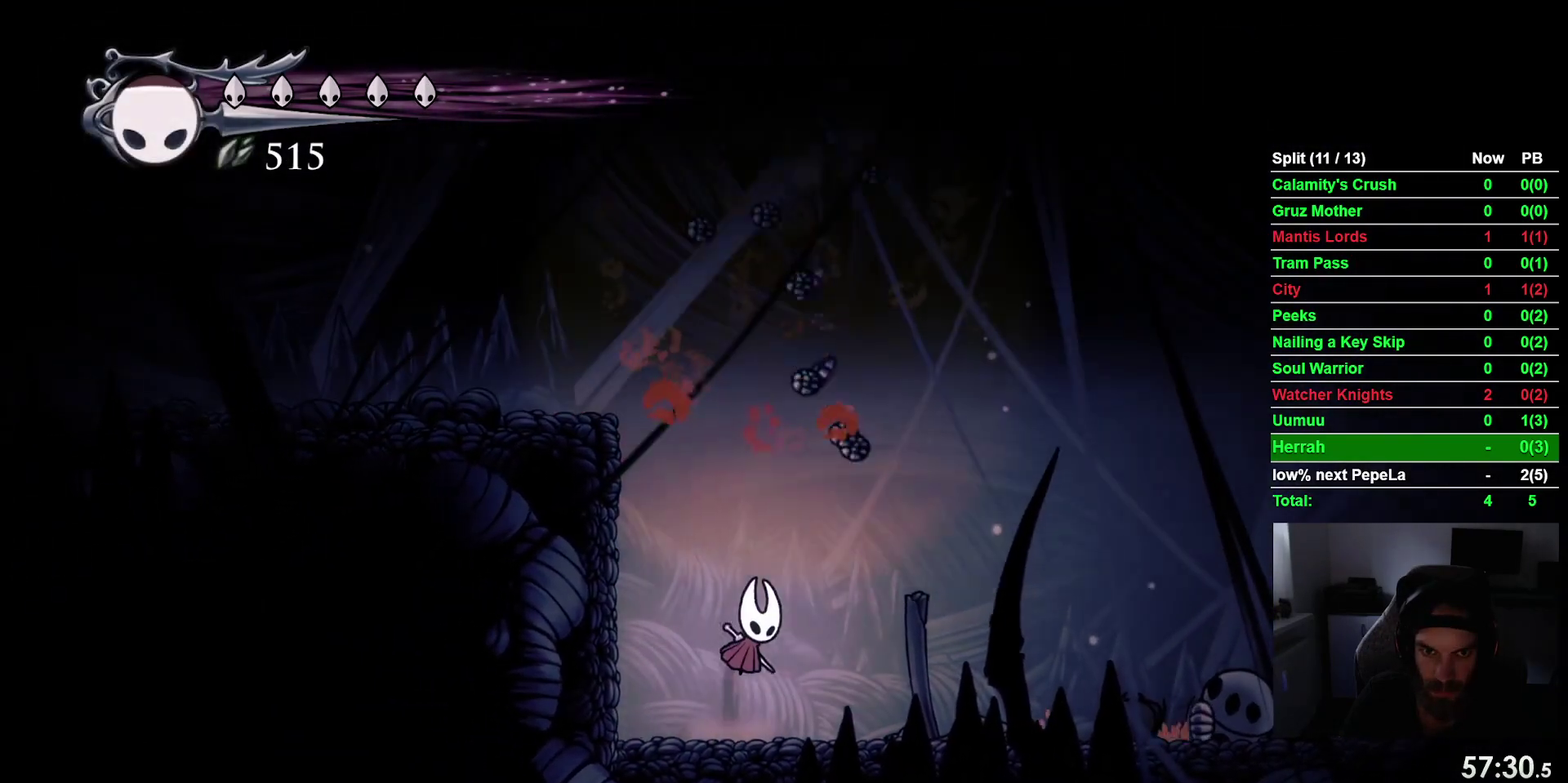
{"buttons": [], "right_stick": "center", "events": [[83, "DPAD_RIGHT", "up"], [167, "CROSS", "up"], [317, "DPAD_RIGHT", "down"], [483, "DPAD_RIGHT", "up"]]}
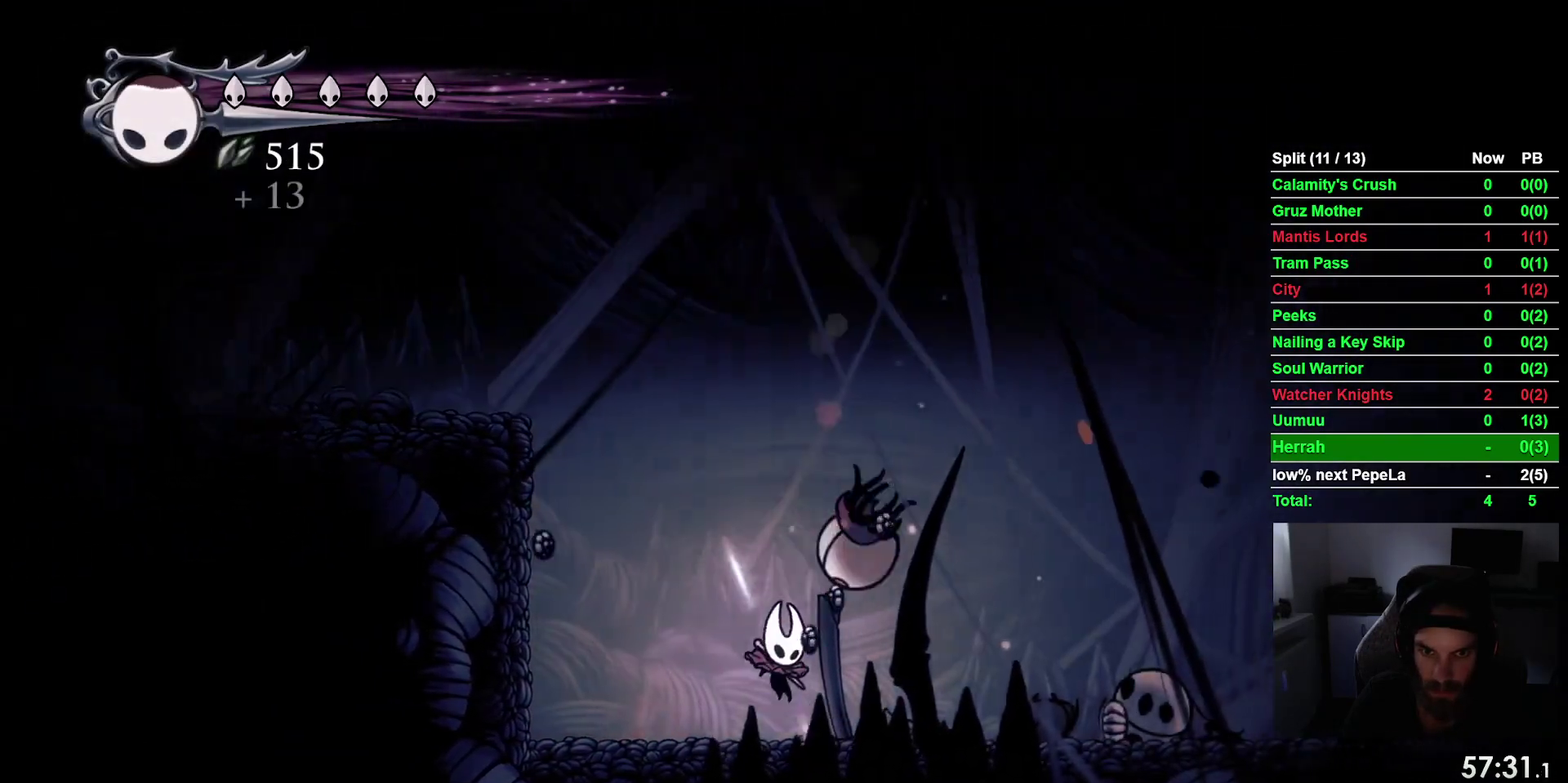
{"buttons": ["CROSS", "DPAD_LEFT"], "right_stick": "center", "events": [[100, "CROSS", "down"], [117, "DPAD_LEFT", "down"]]}
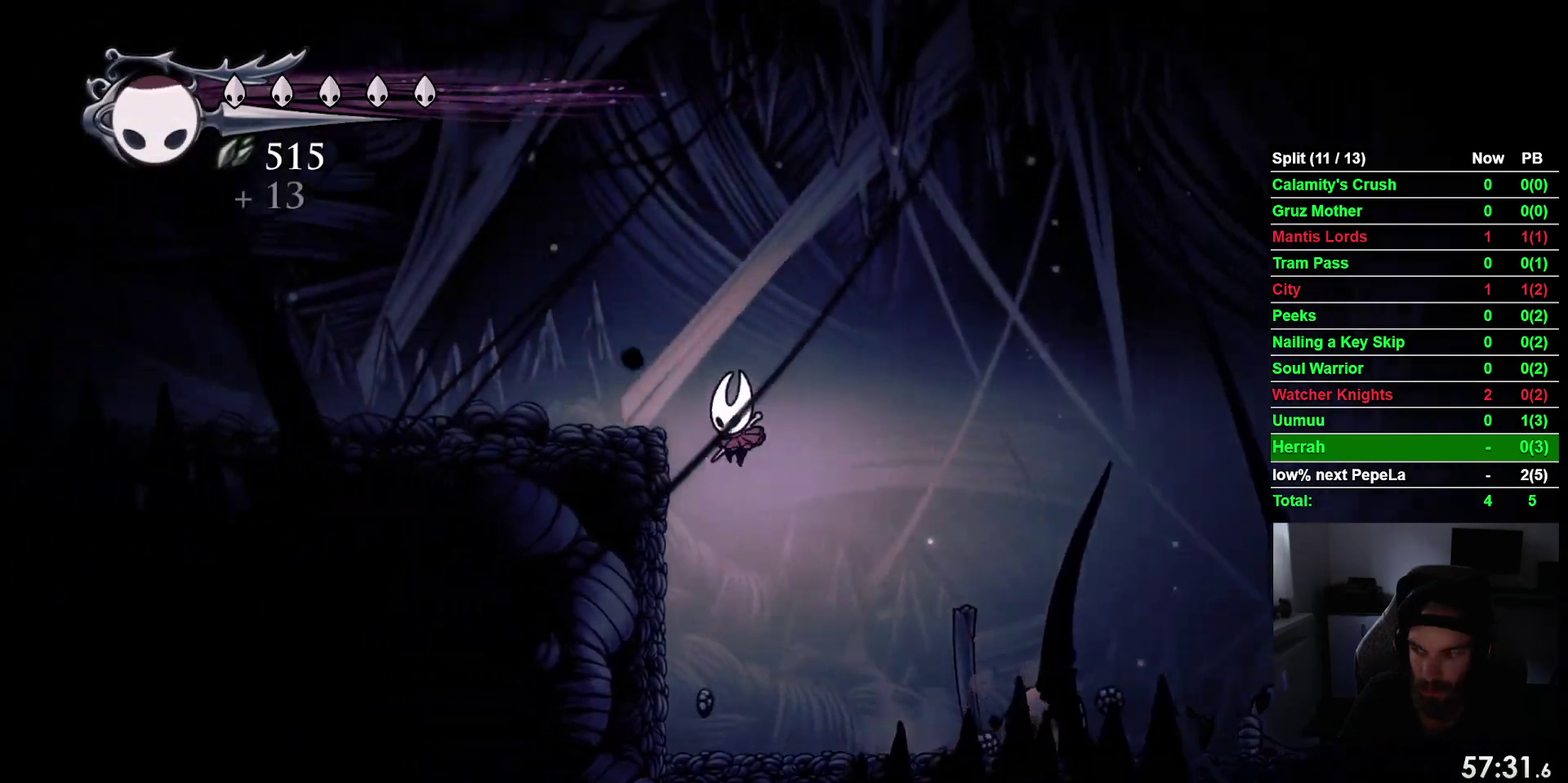
{"buttons": ["CROSS", "DPAD_LEFT"], "right_stick": "center", "events": [[150, "CROSS", "up"], [317, "CROSS", "down"]]}
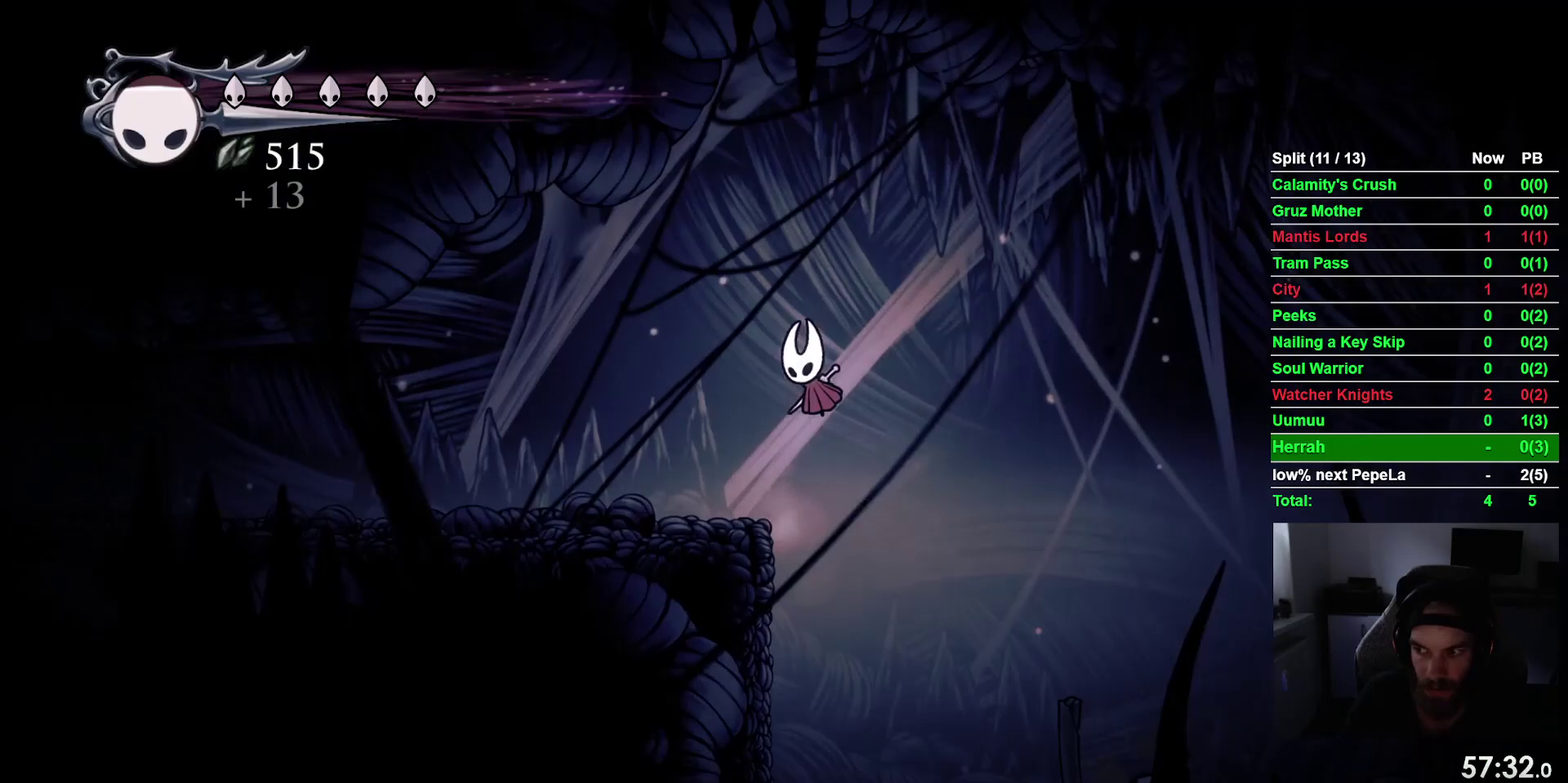
{"buttons": ["R2", "DPAD_LEFT"], "right_stick": "center", "events": [[17, "CROSS", "up"], [383, "R2", "down"]]}
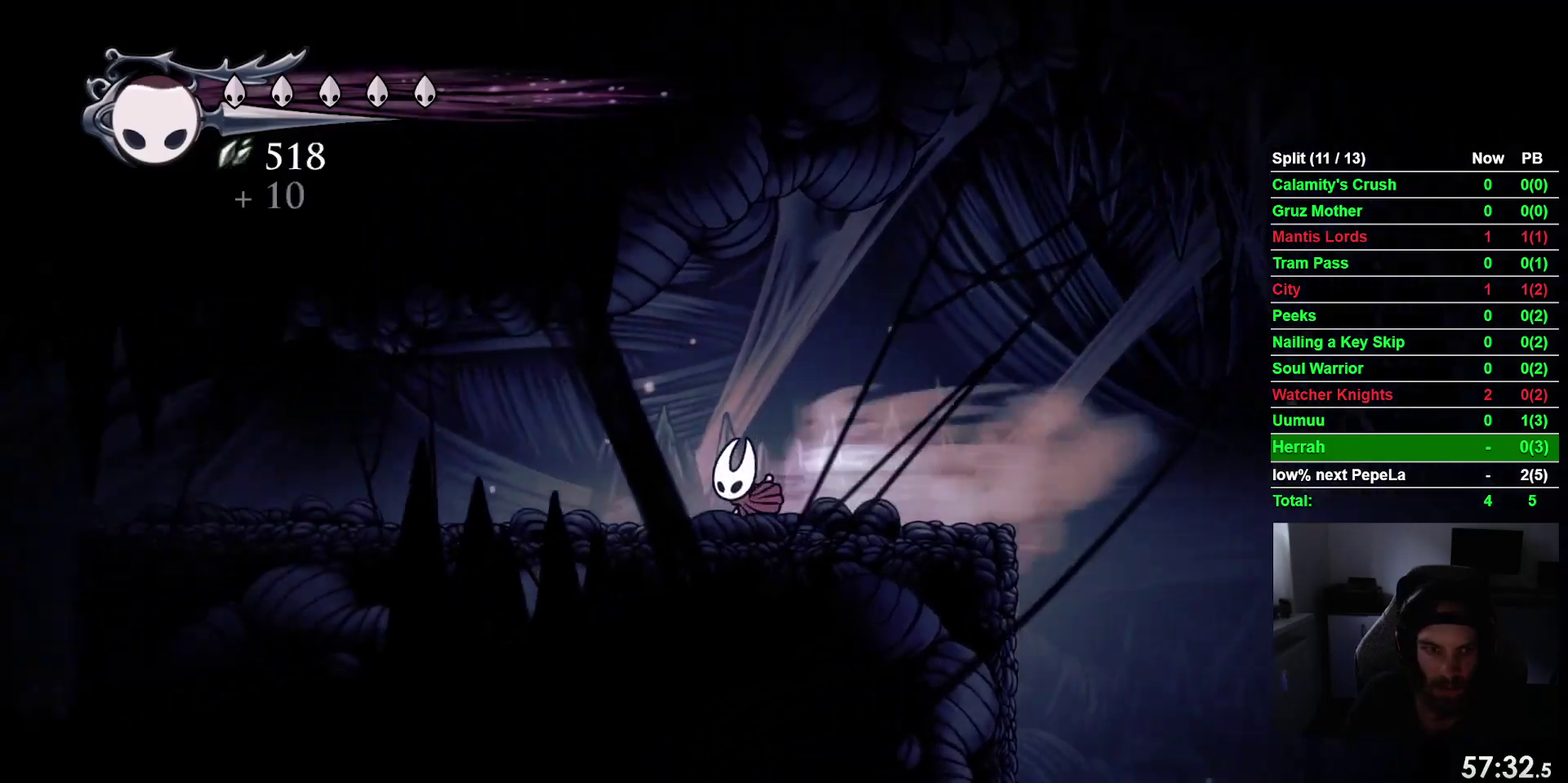
{"buttons": ["DPAD_LEFT"], "right_stick": "center", "events": [[100, "R2", "up"]]}
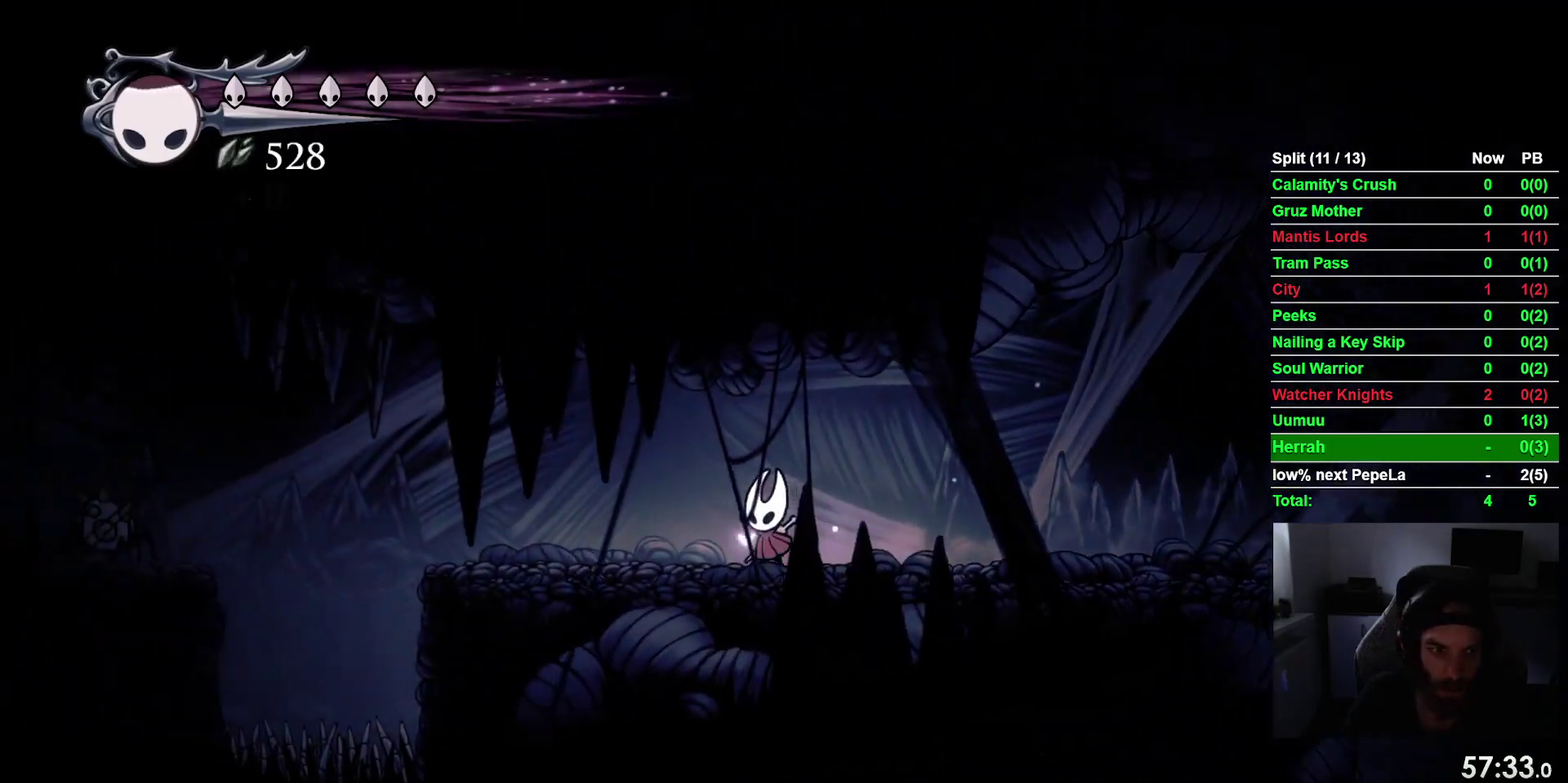
{"buttons": [], "right_stick": "center", "events": [[367, "DPAD_LEFT", "up"]]}
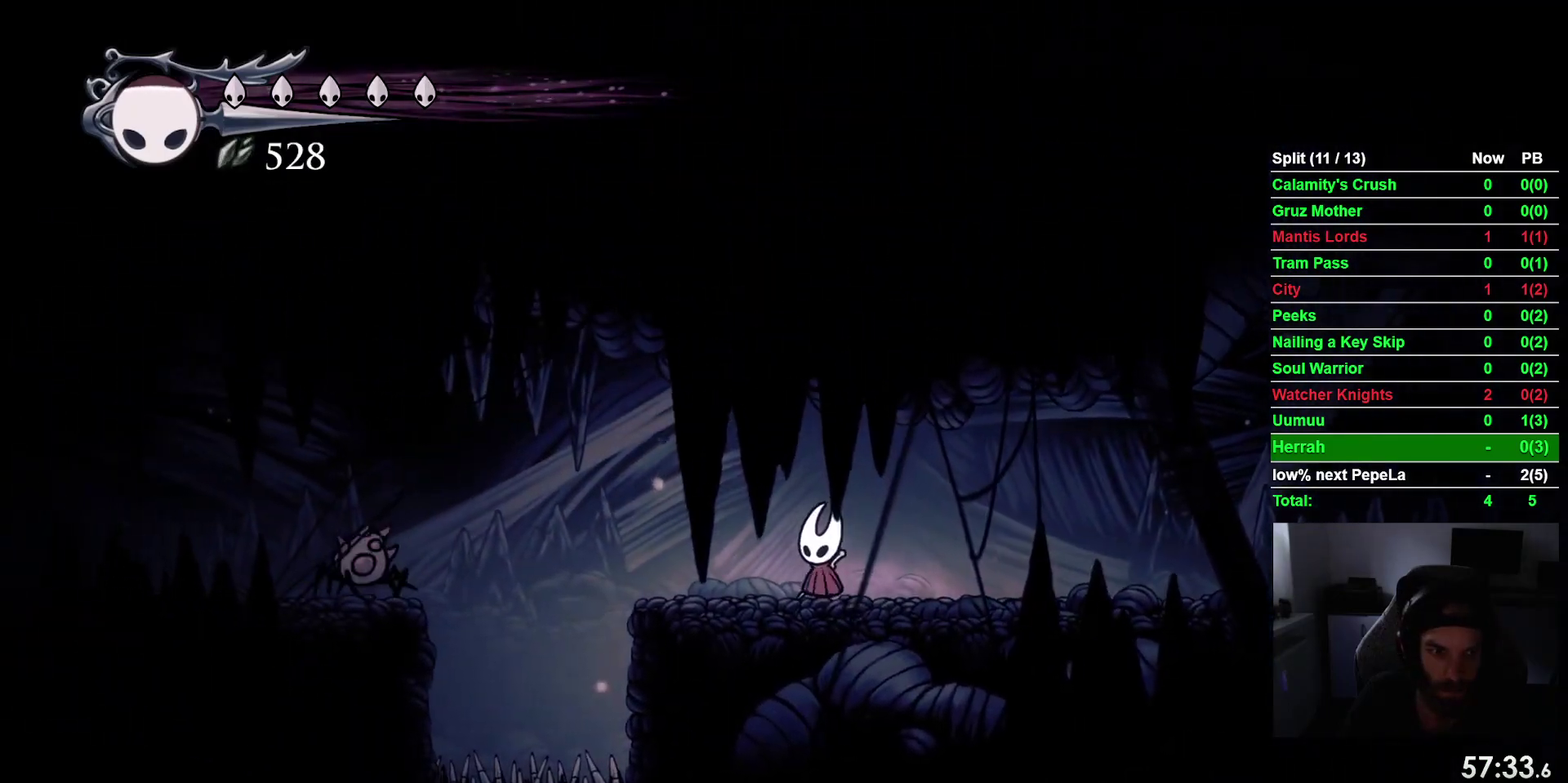
{"buttons": ["DPAD_LEFT"], "right_stick": "center", "events": [[100, "R1", "down"], [217, "R1", "up"], [367, "DPAD_LEFT", "down"]]}
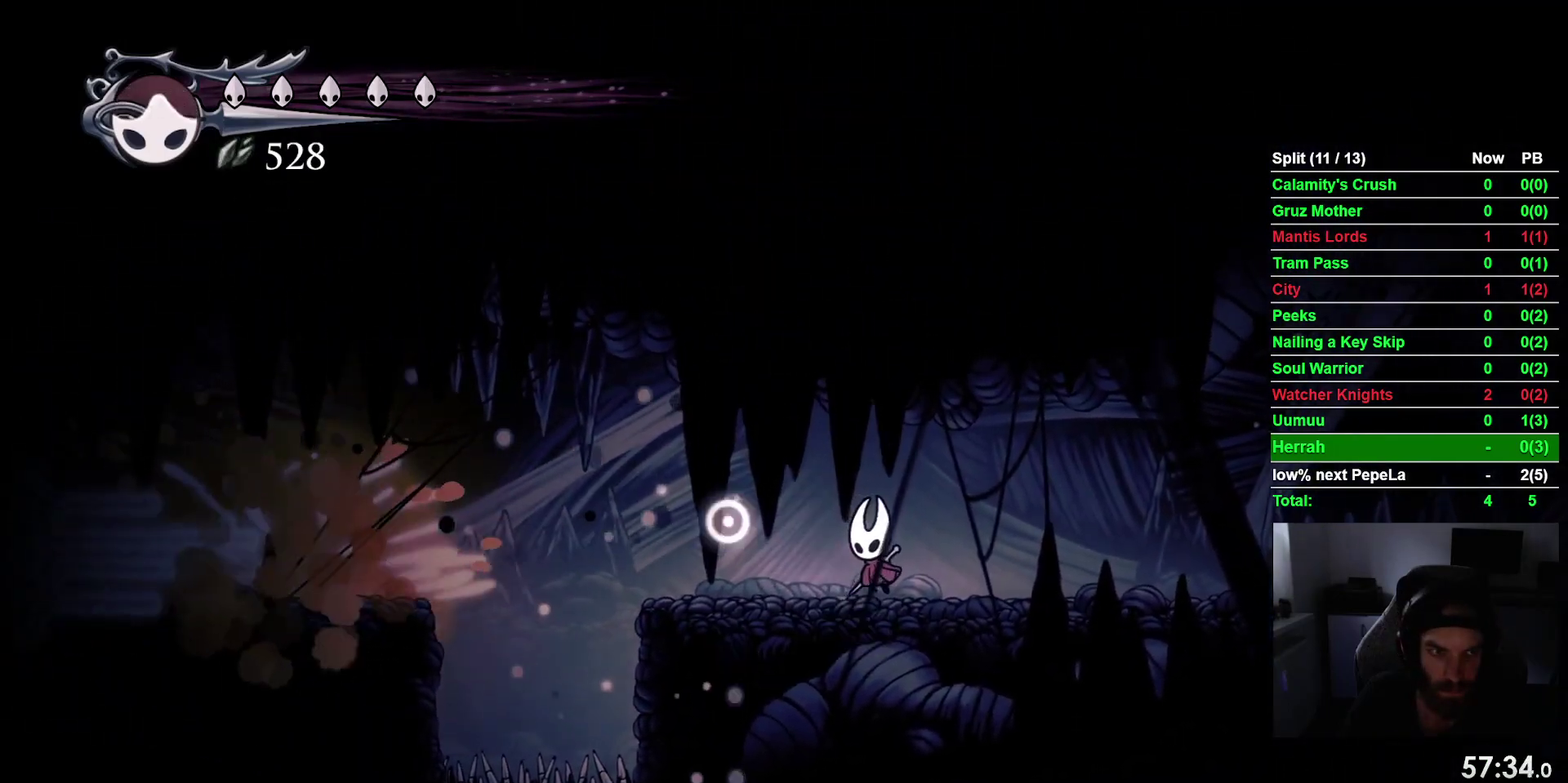
{"buttons": ["DPAD_LEFT"], "right_stick": "center", "events": [[333, "CROSS", "down"], [500, "CROSS", "up"]]}
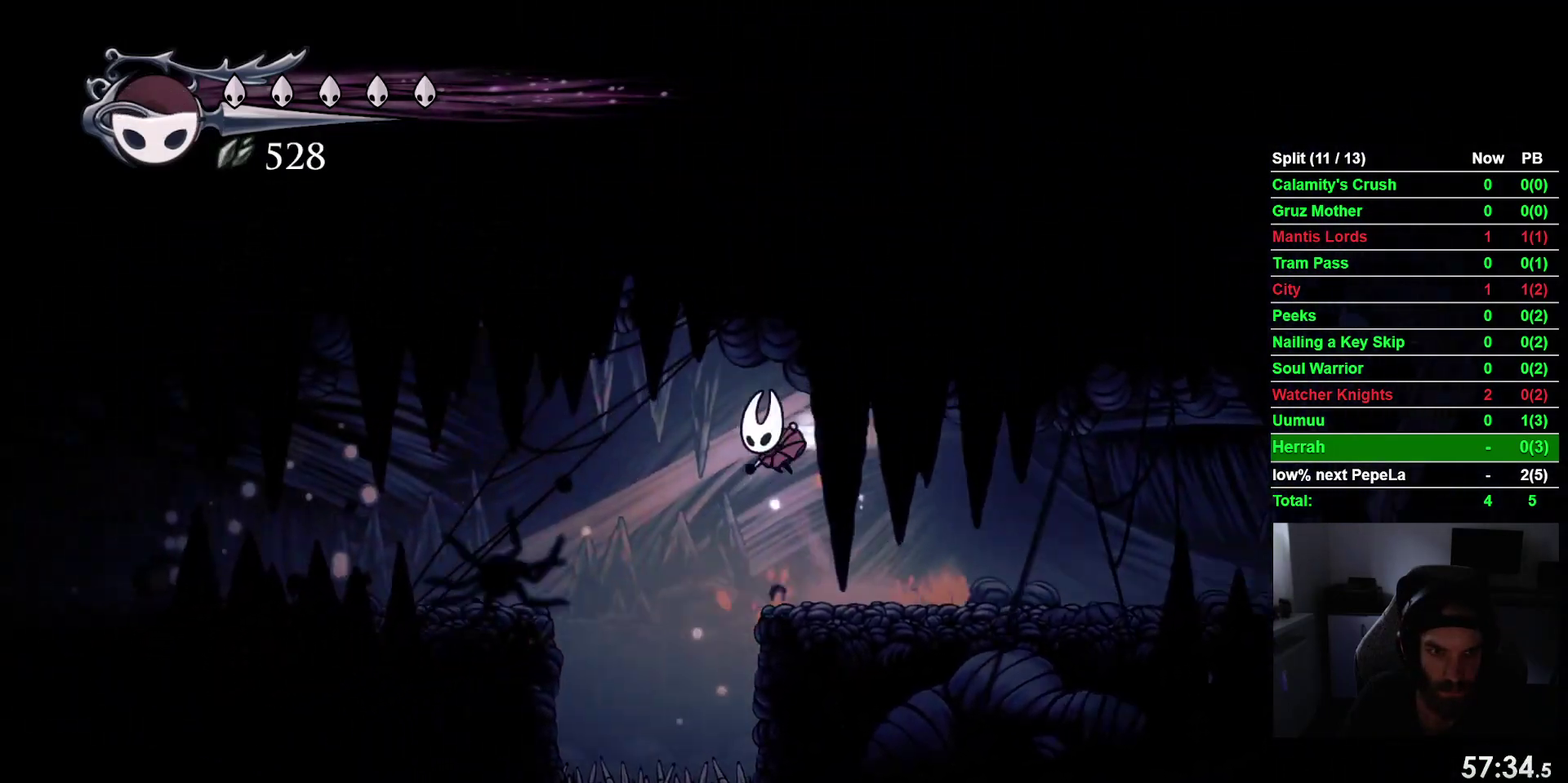
{"buttons": ["DPAD_LEFT"], "right_stick": "center", "events": [[33, "R2", "down"], [233, "R2", "up"]]}